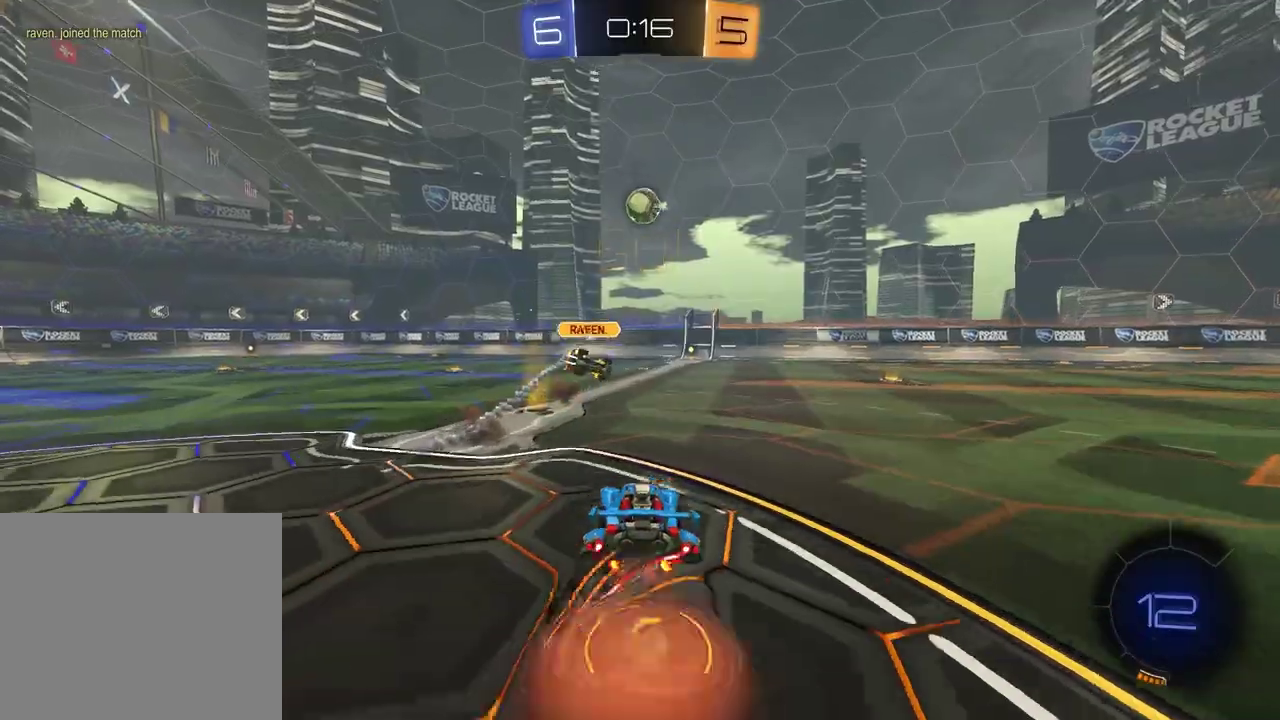
Gameplay with a controller (PlayStation layout); each line is a JSON object with the inputs held at the frame after it. "events" lists button and stick changes between this image and that frame as [ms after this image, input, new state], when the widget could be followed in between.
{"buttons": [], "left_stick": "left", "right_stick": "center", "events": [[50, "CROSS", "down"], [50, "left_stick", "left"], [133, "R2", "up"], [167, "CROSS", "up"], [167, "left_stick", "down-right"], [283, "left_stick", "right"], [500, "left_stick", "left"]]}
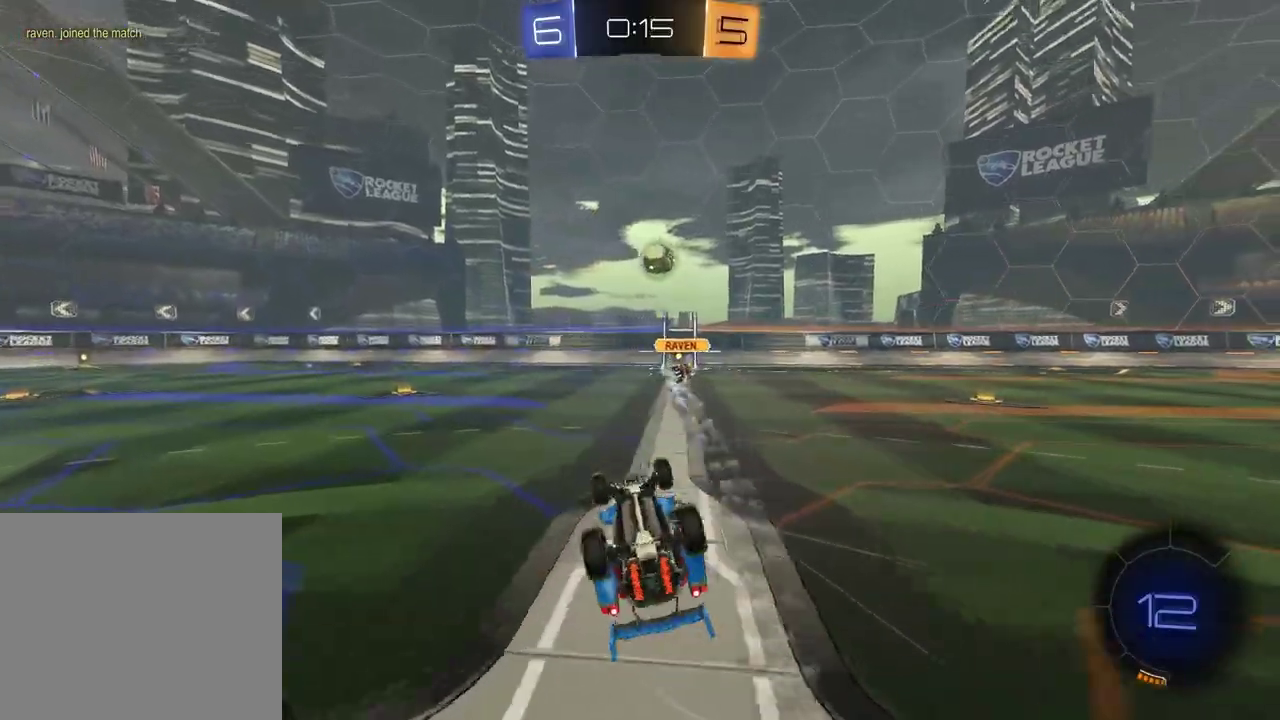
{"buttons": ["R2"], "left_stick": "center", "right_stick": "center", "events": [[17, "L1", "down"], [183, "R2", "down"], [267, "L1", "up"], [283, "left_stick", "center"]]}
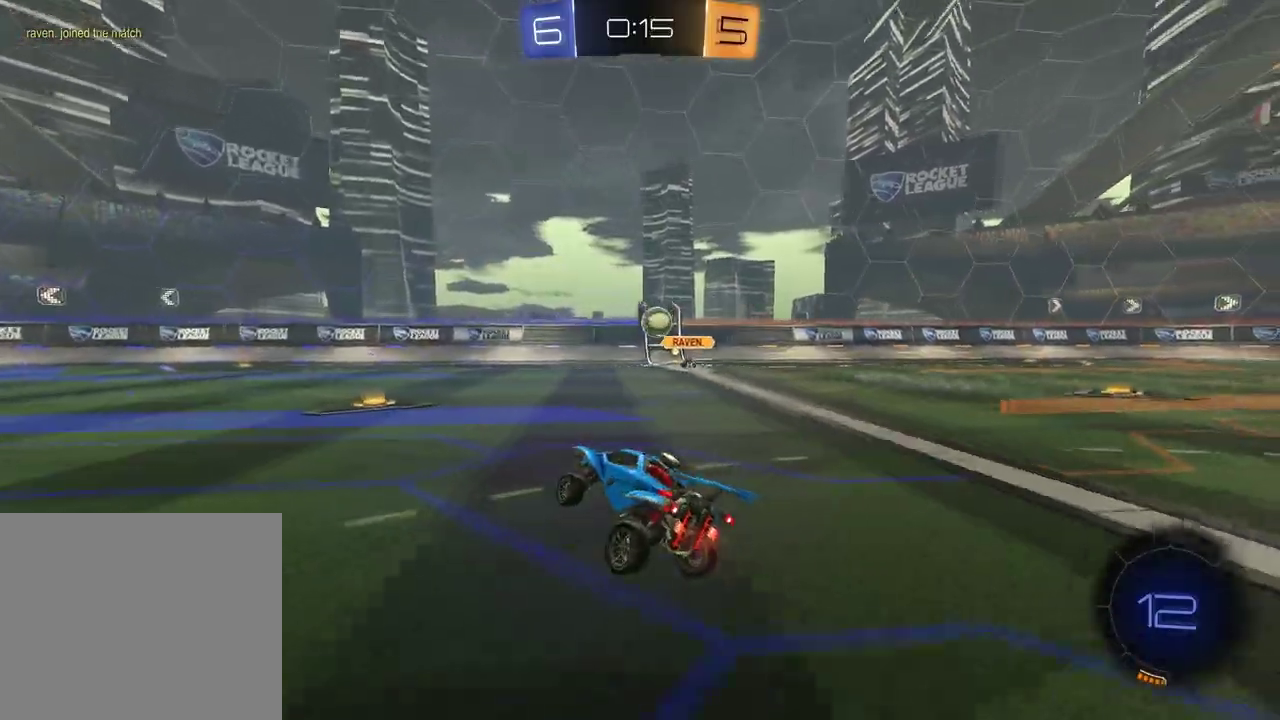
{"buttons": [], "left_stick": "center", "right_stick": "center", "events": [[33, "R2", "up"], [300, "R2", "down"], [300, "left_stick", "right"], [400, "R2", "up"], [433, "left_stick", "center"]]}
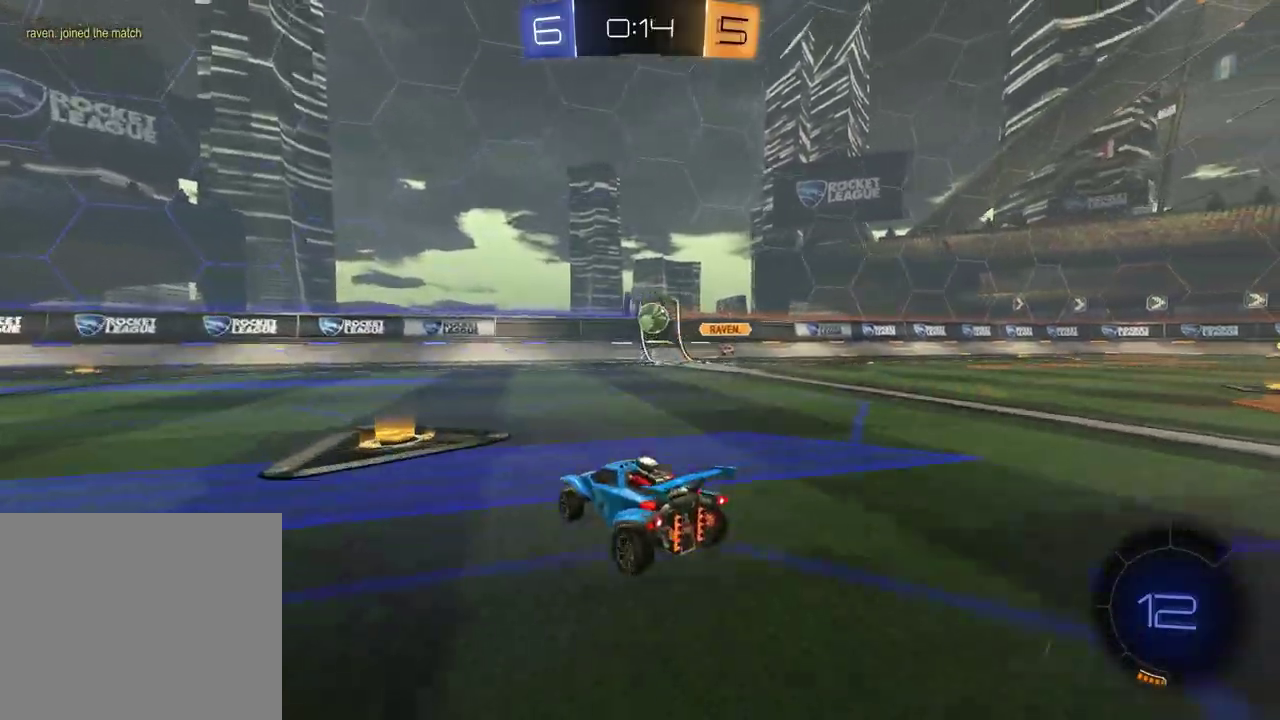
{"buttons": ["R1", "R2"], "left_stick": "right", "right_stick": "center", "events": [[100, "R2", "down"], [100, "left_stick", "right"], [283, "left_stick", "center"], [383, "left_stick", "right"], [450, "R1", "down"]]}
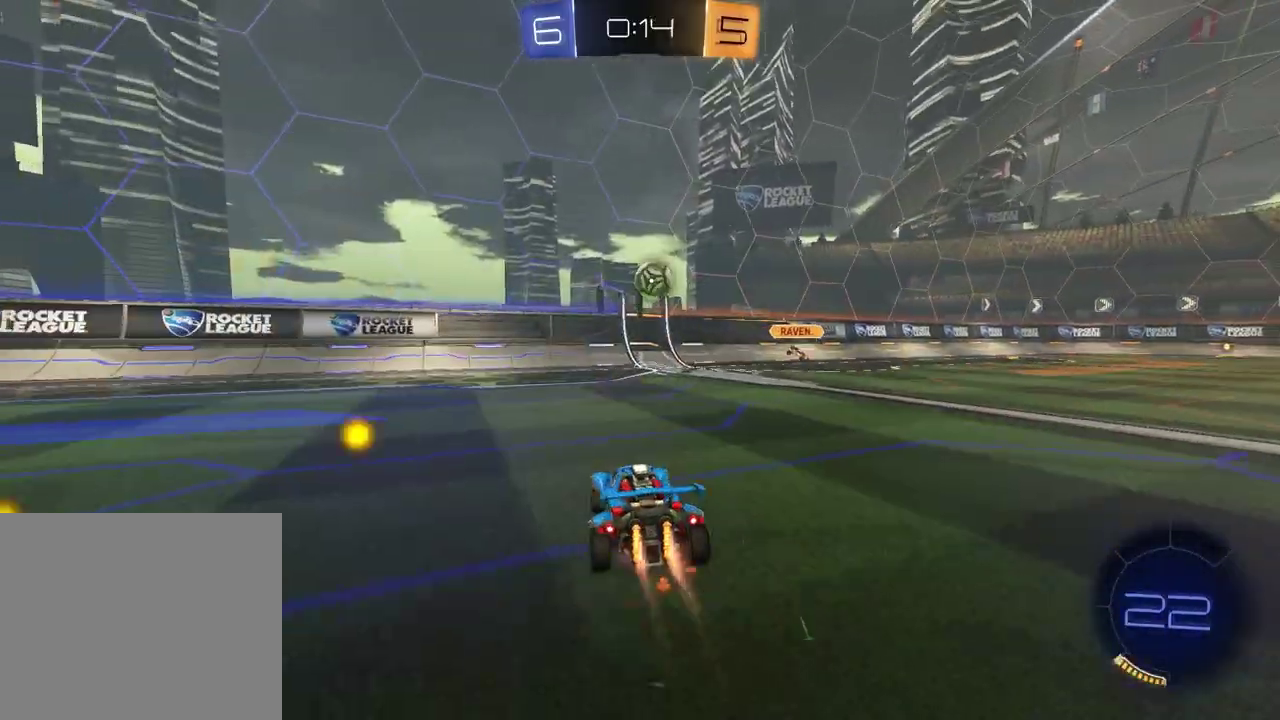
{"buttons": ["CROSS", "R1", "R2"], "left_stick": "down-left", "right_stick": "center", "events": [[67, "left_stick", "center"], [233, "left_stick", "down-right"], [267, "CROSS", "down"], [283, "left_stick", "up-left"], [317, "L1", "down"], [417, "left_stick", "down-left"], [500, "L1", "up"]]}
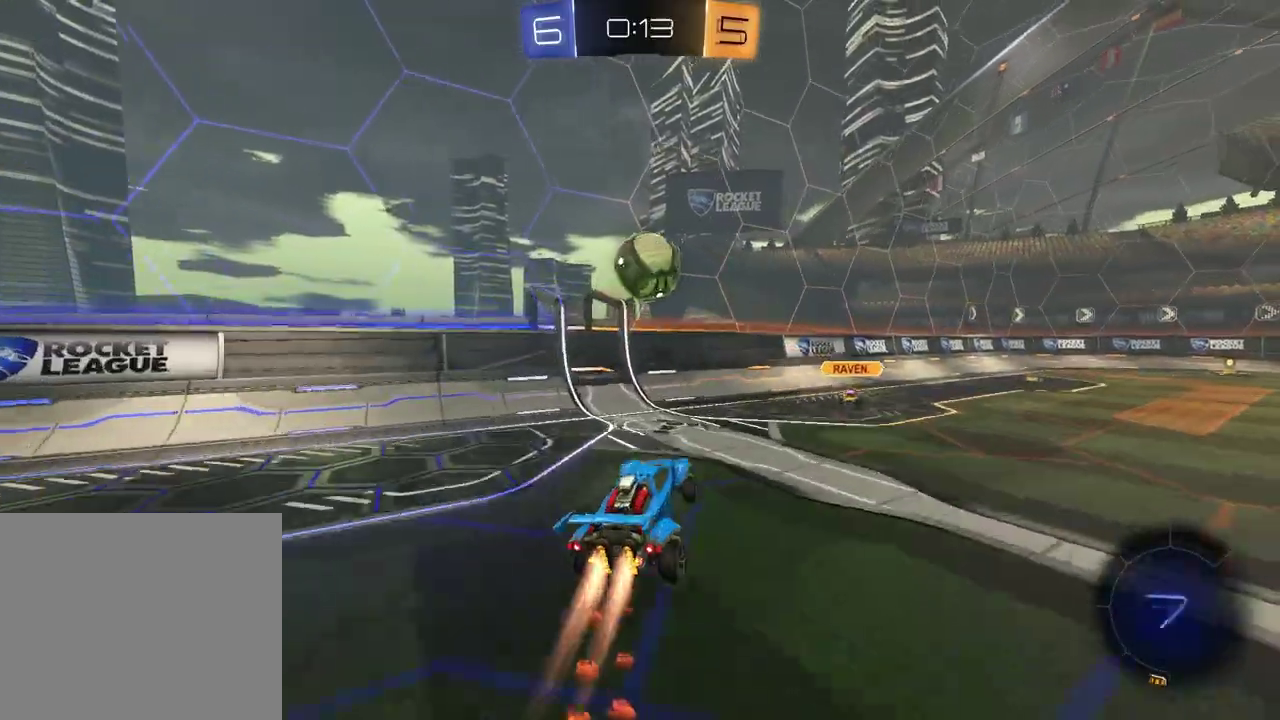
{"buttons": ["R2"], "left_stick": "down-right", "right_stick": "center"}
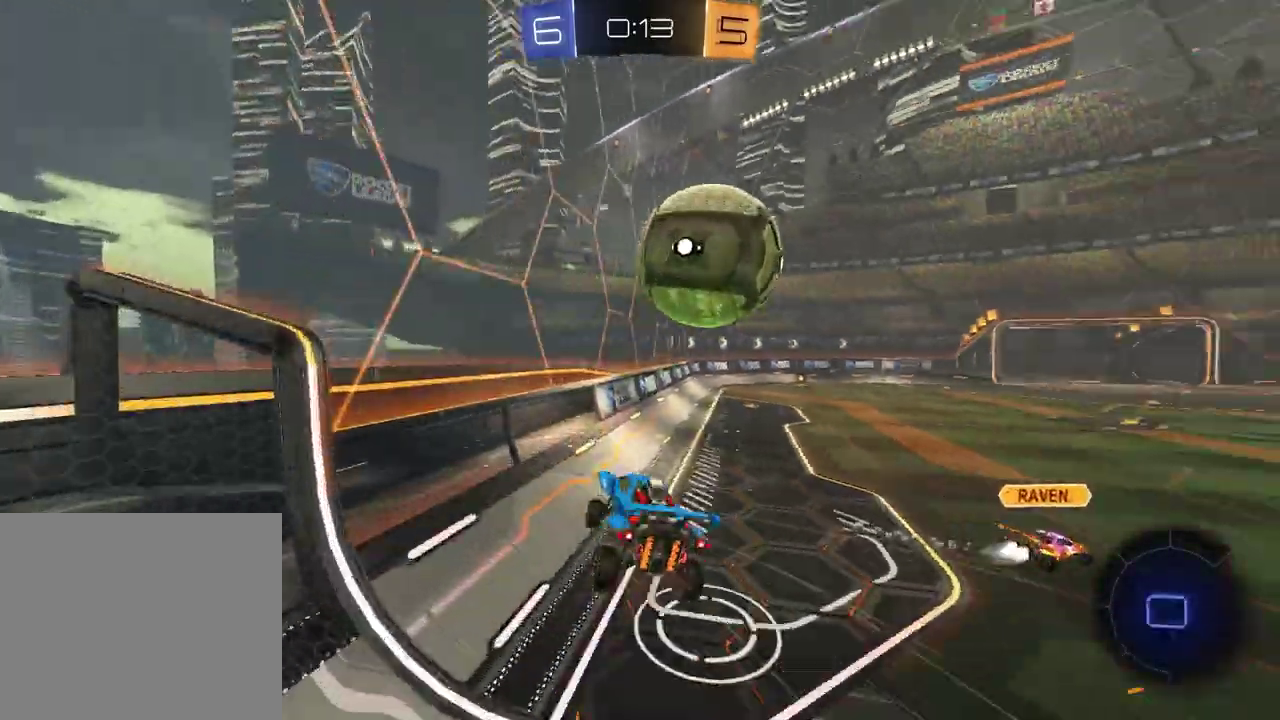
{"buttons": ["CROSS", "L1", "R2"], "left_stick": "down-left", "right_stick": "center"}
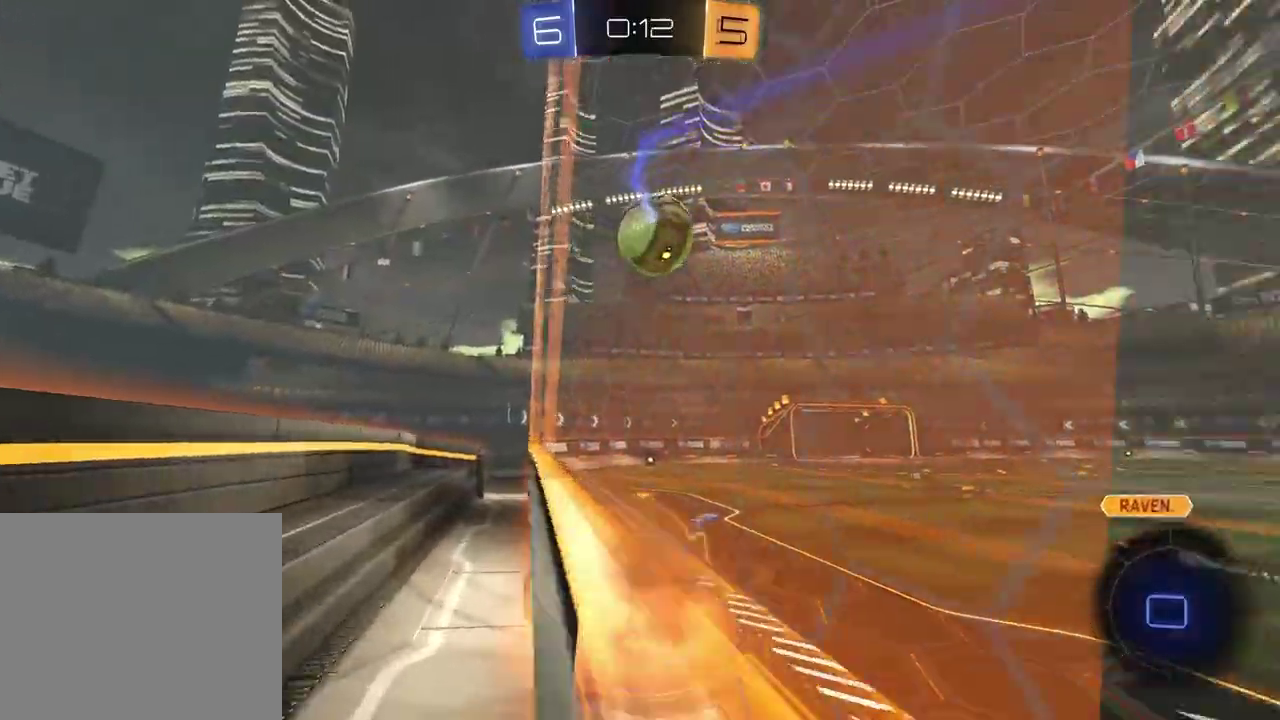
{"buttons": [], "left_stick": "down-right", "right_stick": "center", "events": [[50, "left_stick", "up-right"], [67, "R2", "up"], [100, "CROSS", "up"], [117, "left_stick", "left"], [217, "L1", "up"], [267, "left_stick", "center"], [450, "left_stick", "down-right"]]}
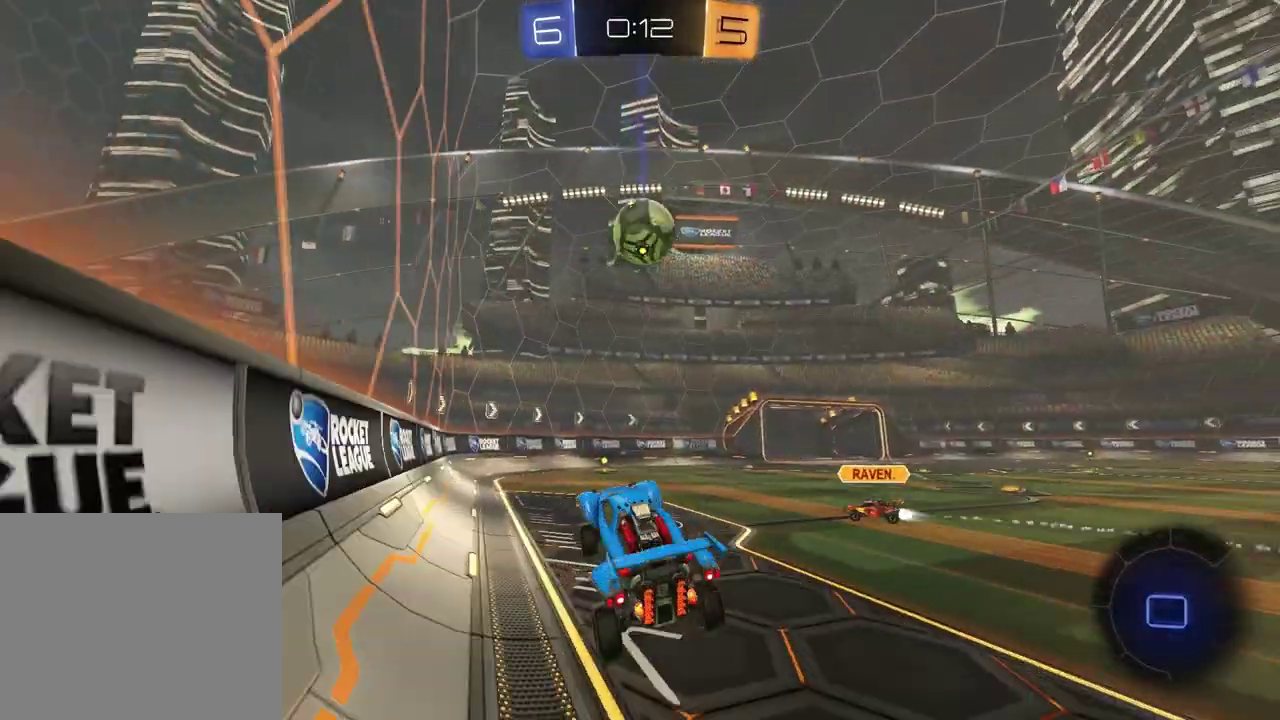
{"buttons": ["R2"], "left_stick": "right", "right_stick": "center", "events": [[83, "left_stick", "center"], [117, "R2", "down"], [167, "left_stick", "up"], [267, "CROSS", "down"], [300, "left_stick", "up-left"], [367, "CROSS", "up"], [367, "left_stick", "center"], [433, "left_stick", "right"]]}
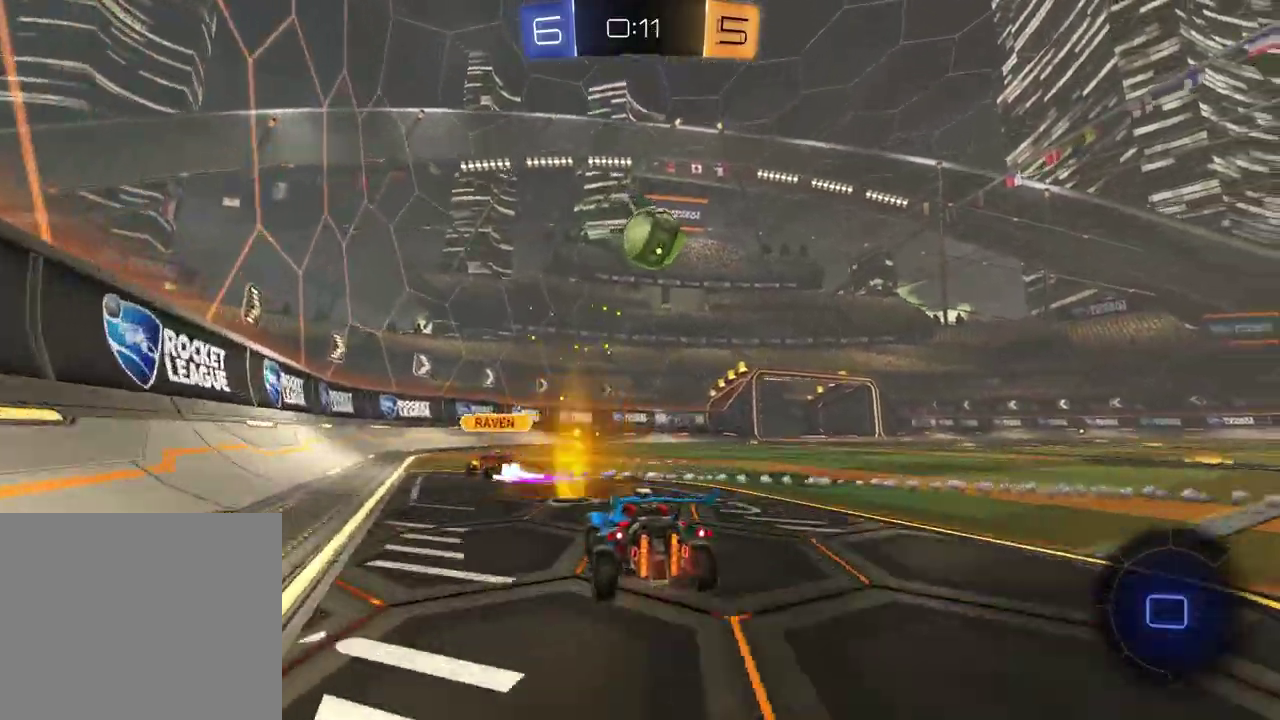
{"buttons": ["R2"], "left_stick": "right", "right_stick": "center", "events": [[100, "R2", "up"], [133, "left_stick", "down-right"], [167, "L2", "down"], [200, "left_stick", "right"], [250, "R2", "down"], [333, "L2", "up"], [383, "TRIANGLE", "down"], [483, "TRIANGLE", "up"]]}
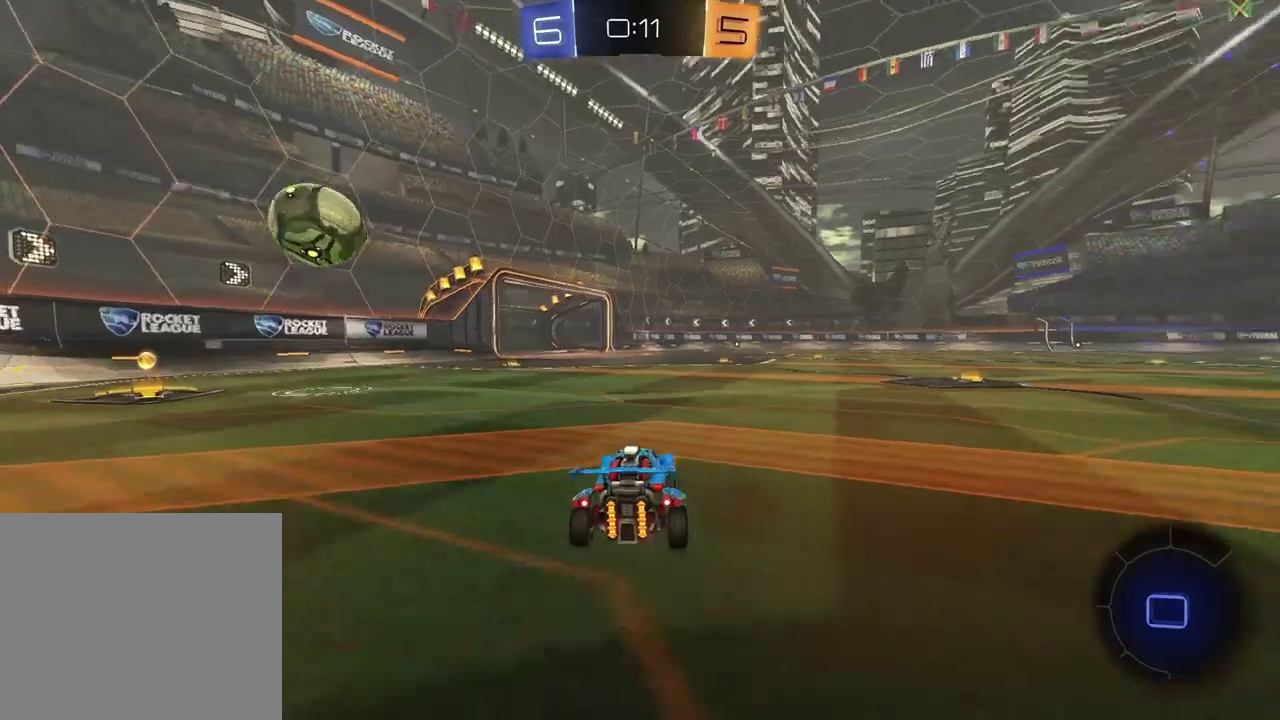
{"buttons": ["R2"], "left_stick": "center", "right_stick": "center", "events": [[83, "TRIANGLE", "down"], [200, "TRIANGLE", "up"], [383, "left_stick", "center"]]}
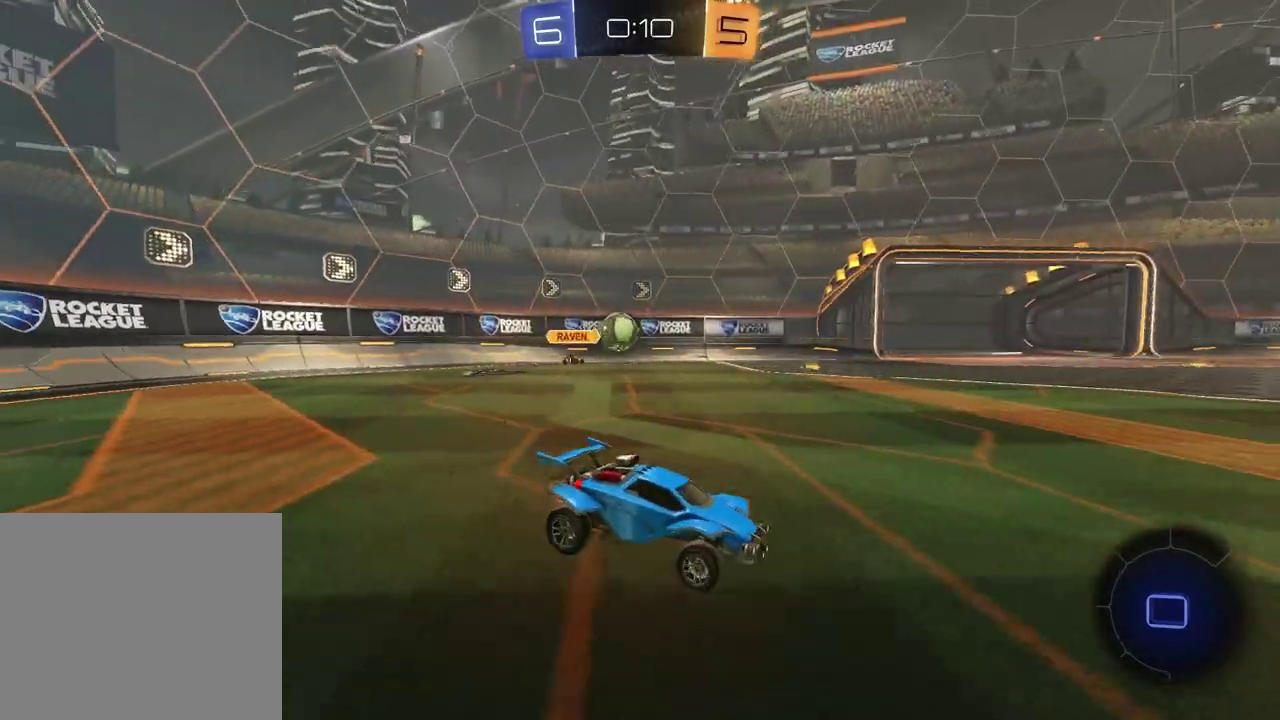
{"buttons": ["L1"], "left_stick": "left", "right_stick": "center", "events": [[117, "left_stick", "left"], [133, "R2", "up"], [433, "L1", "down"]]}
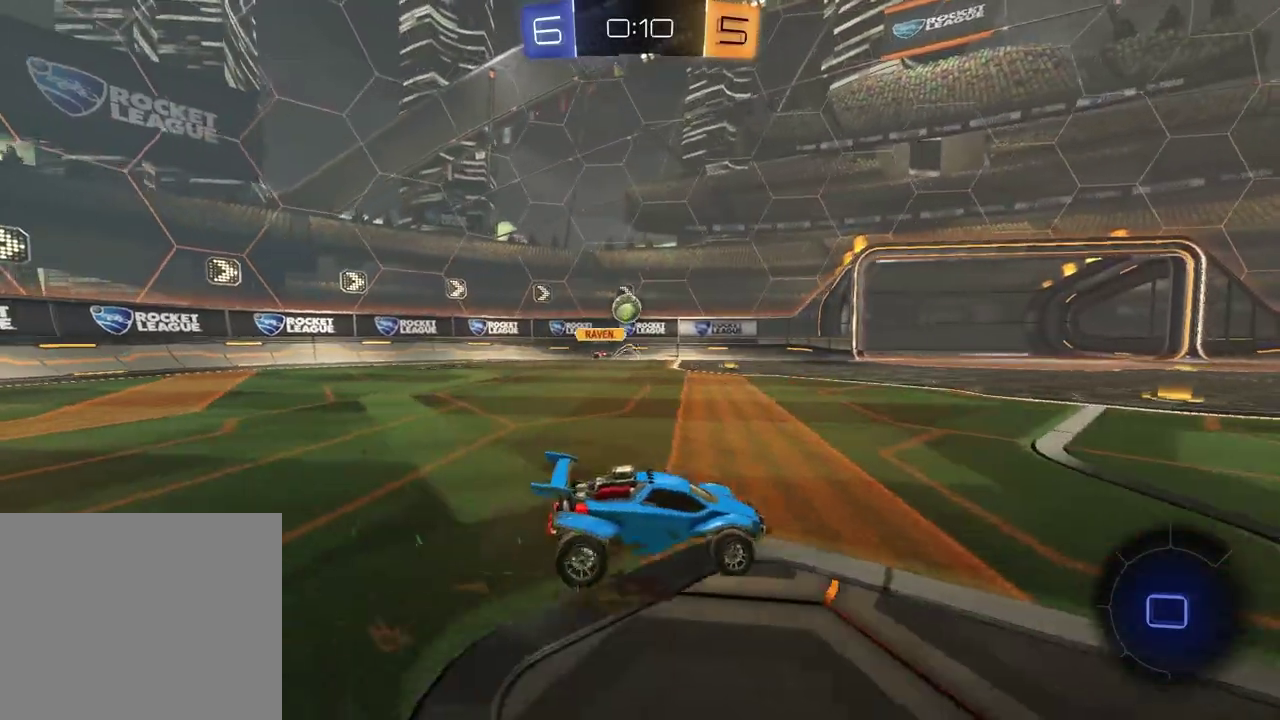
{"buttons": ["R2"], "left_stick": "left", "right_stick": "center", "events": [[17, "R2", "down"], [50, "L1", "up"]]}
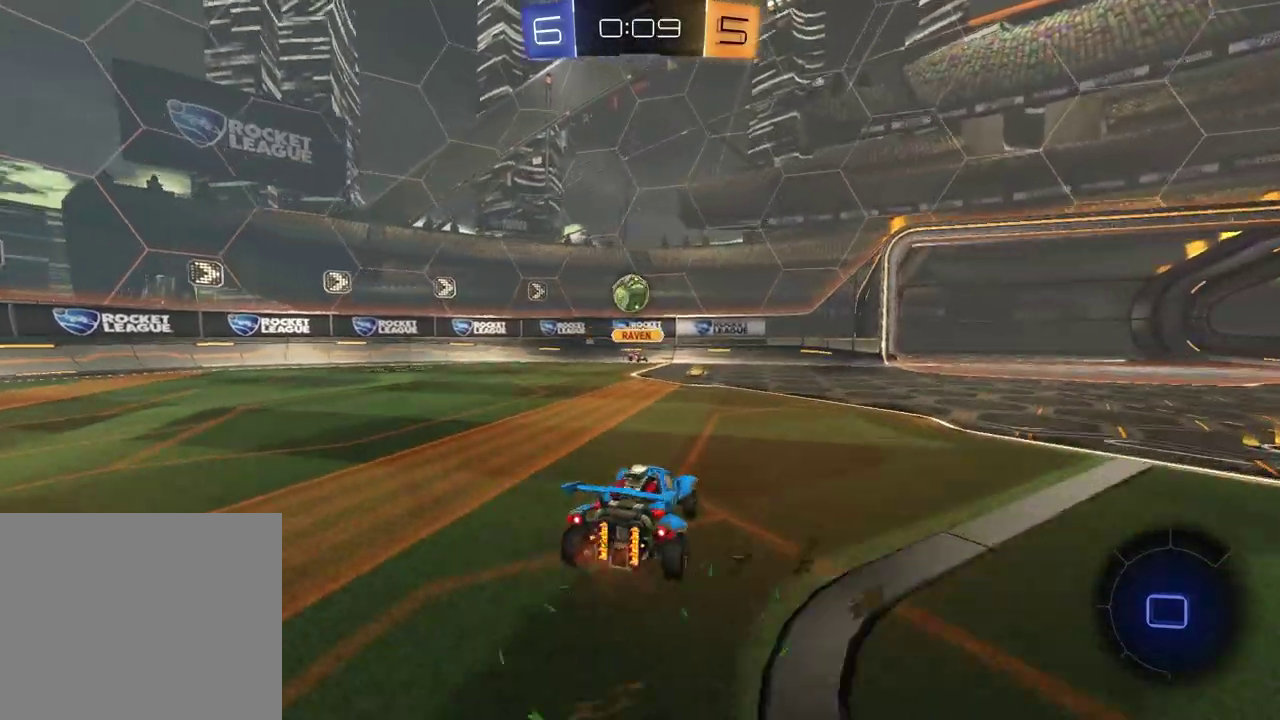
{"buttons": ["CROSS", "R1", "R2"], "left_stick": "down-left", "right_stick": "center", "events": [[50, "left_stick", "center"], [383, "left_stick", "down"], [400, "CROSS", "down"], [417, "R1", "down"], [500, "left_stick", "down-left"]]}
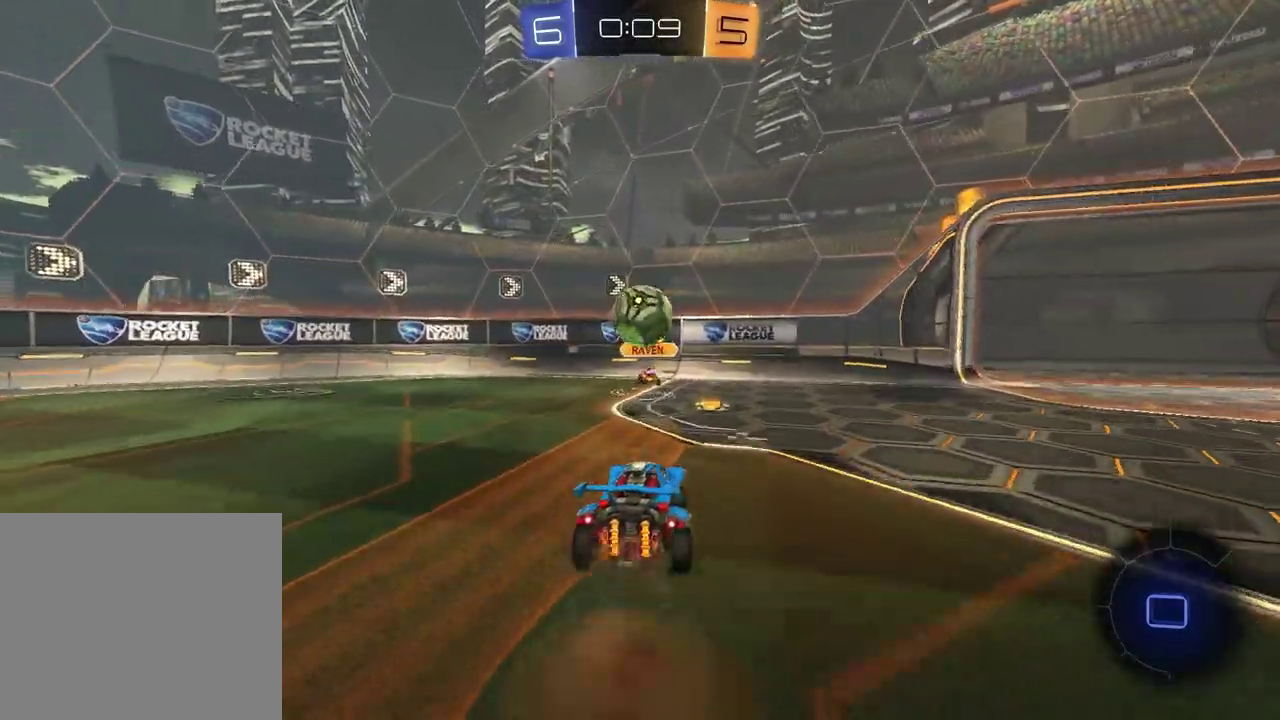
{"buttons": ["L1", "R2"], "left_stick": "up", "right_stick": "center", "events": [[50, "R1", "up"], [67, "CROSS", "up"], [83, "left_stick", "center"], [150, "left_stick", "up"], [433, "L1", "down"]]}